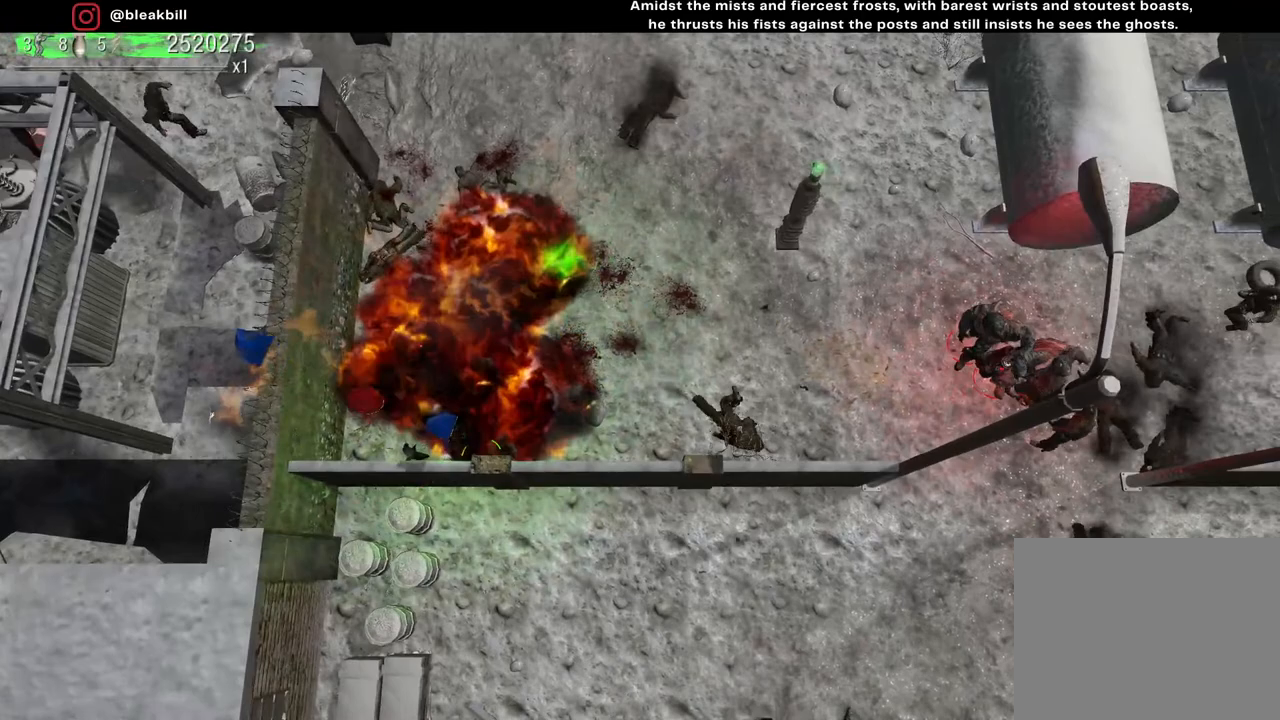
Gameplay with a controller (PlayStation layout); each line is a JSON object with the inputs held at the frame after it. "events" lists button and stick changes between this image and that frame as [ms after this image, input, new state], when the widget could be followed in between.
{"buttons": [], "left_stick": "center", "right_stick": "center", "events": [[317, "left_stick", "center"]]}
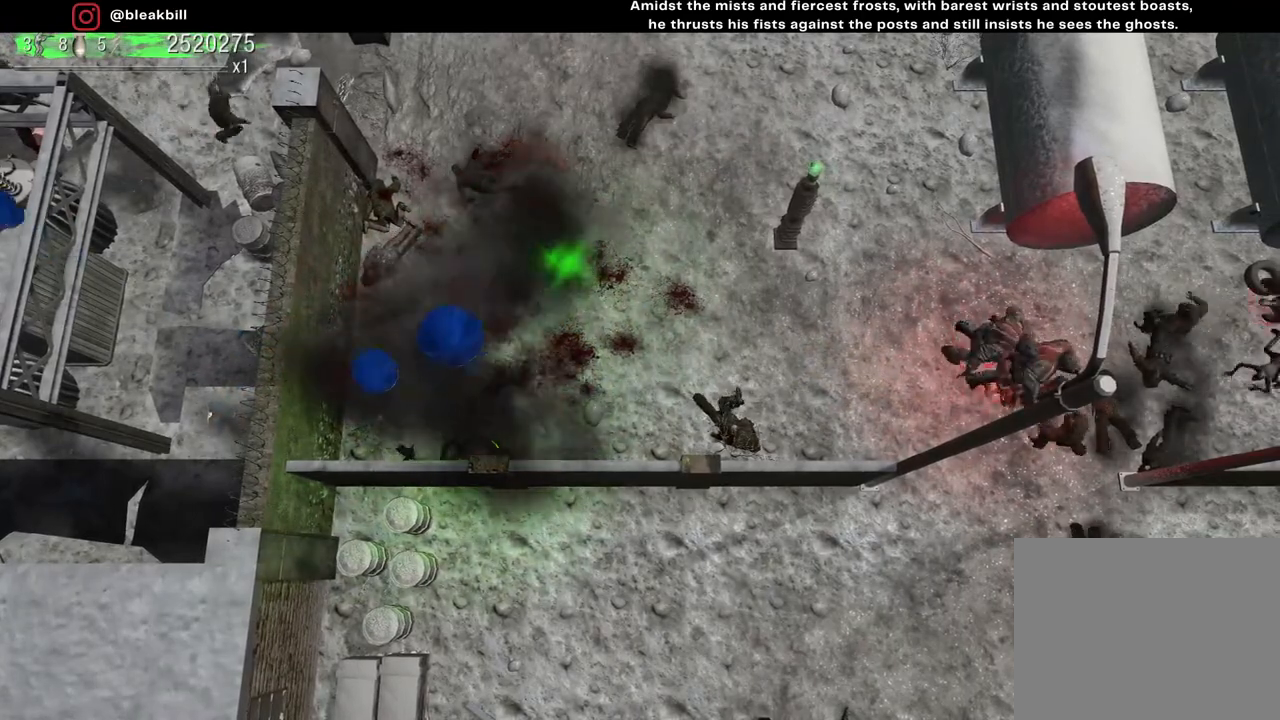
{"buttons": [], "left_stick": "center", "right_stick": "center", "events": []}
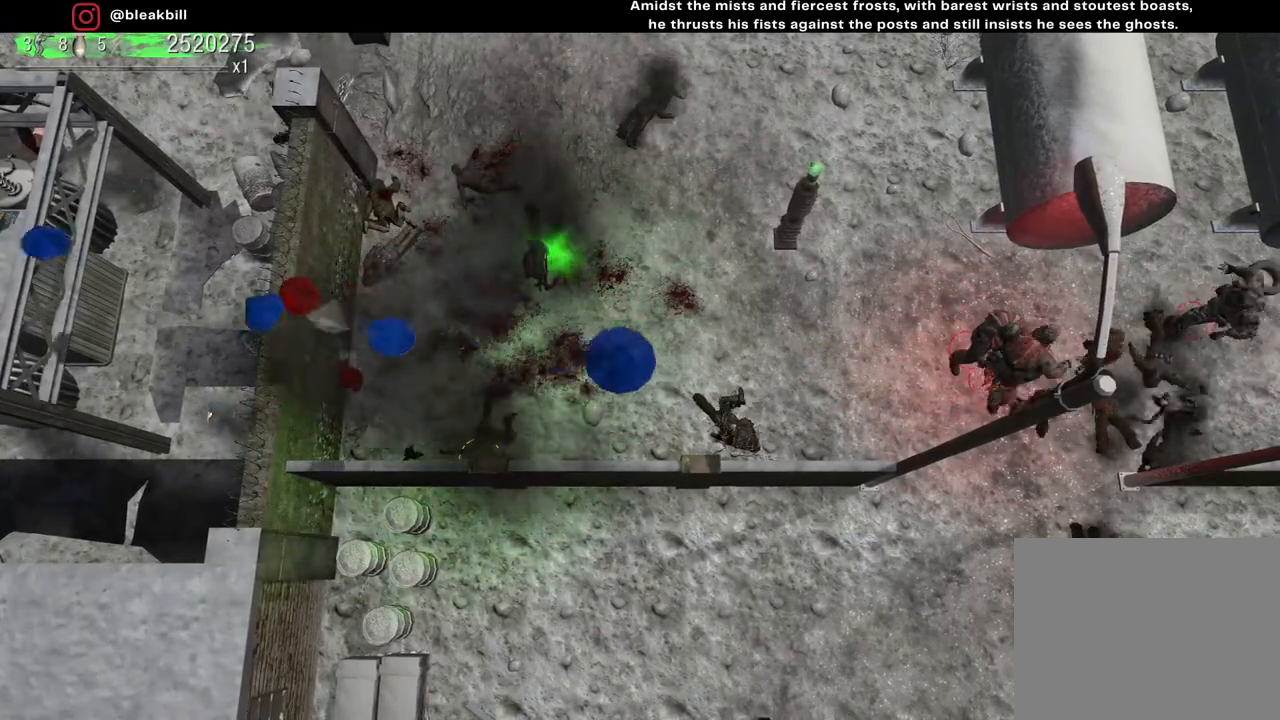
{"buttons": [], "left_stick": "up", "right_stick": "center", "events": [[283, "left_stick", "up"]]}
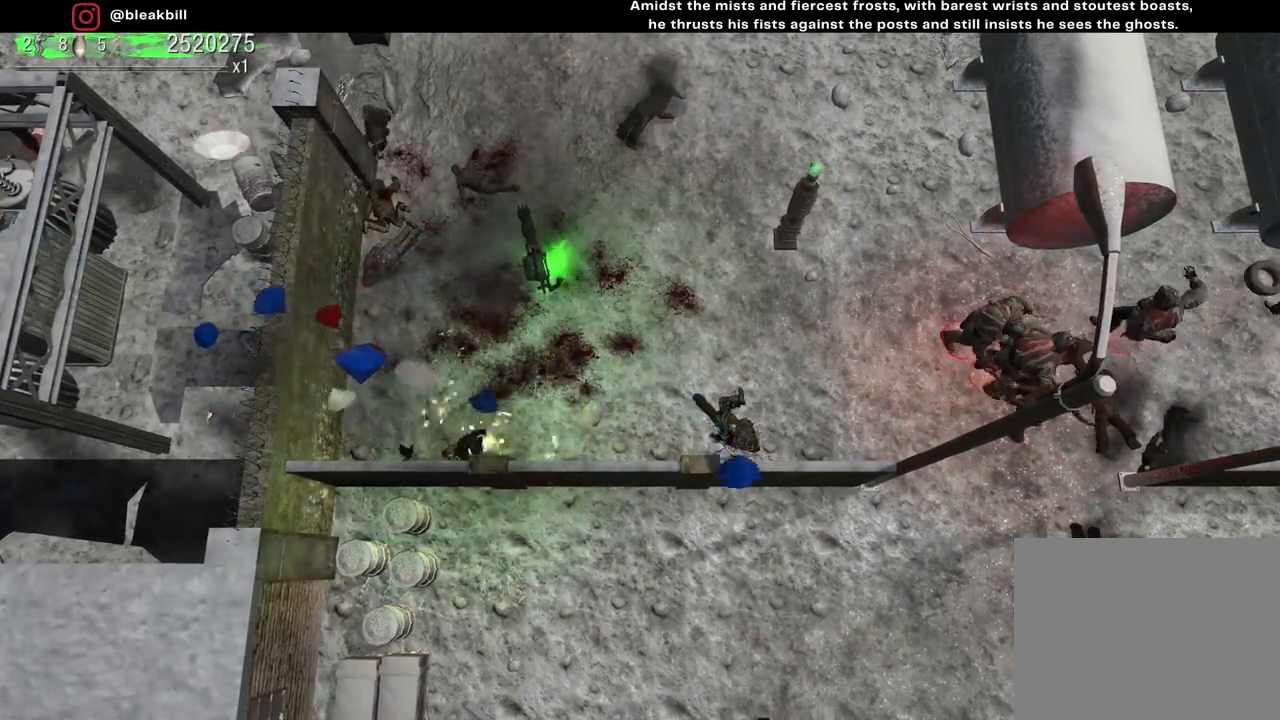
{"buttons": [], "left_stick": "up-right", "right_stick": "center", "events": [[167, "left_stick", "up-right"]]}
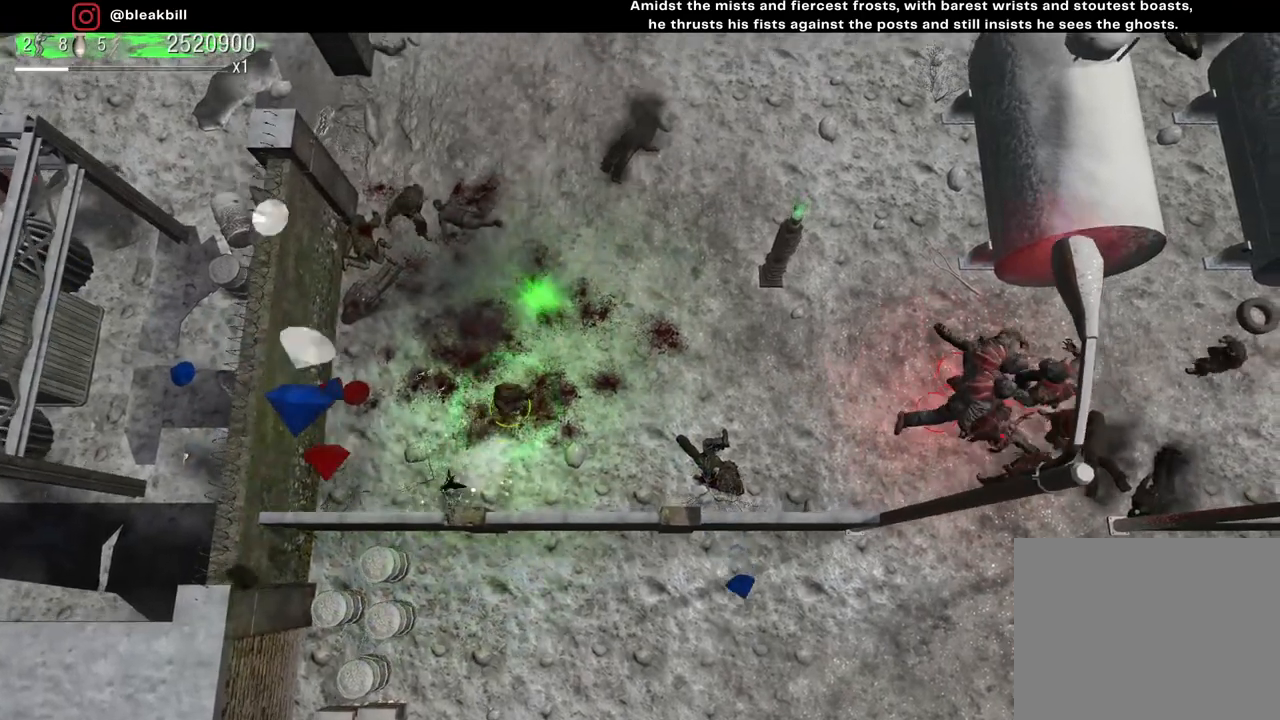
{"buttons": [], "left_stick": "up-right", "right_stick": "down-left", "events": [[133, "left_stick", "up"], [333, "right_stick", "left"], [433, "left_stick", "up-right"], [450, "right_stick", "down-left"]]}
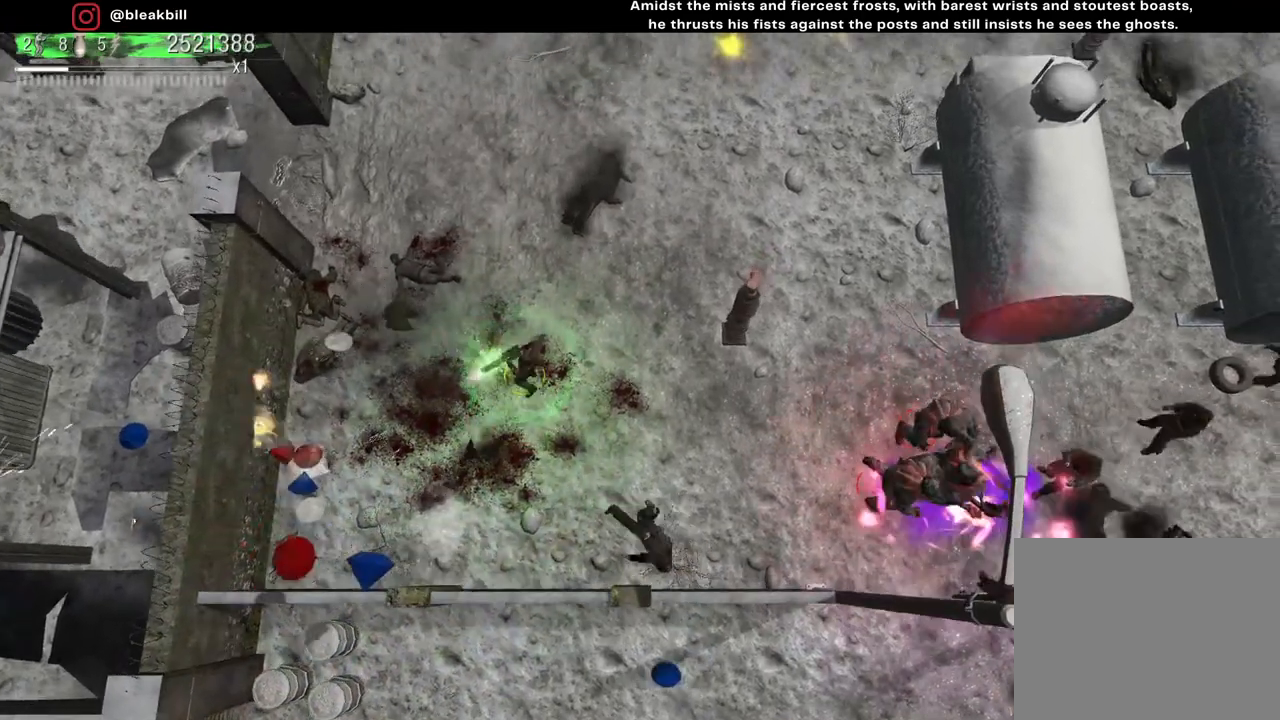
{"buttons": [], "left_stick": "up-right", "right_stick": "down-left", "events": []}
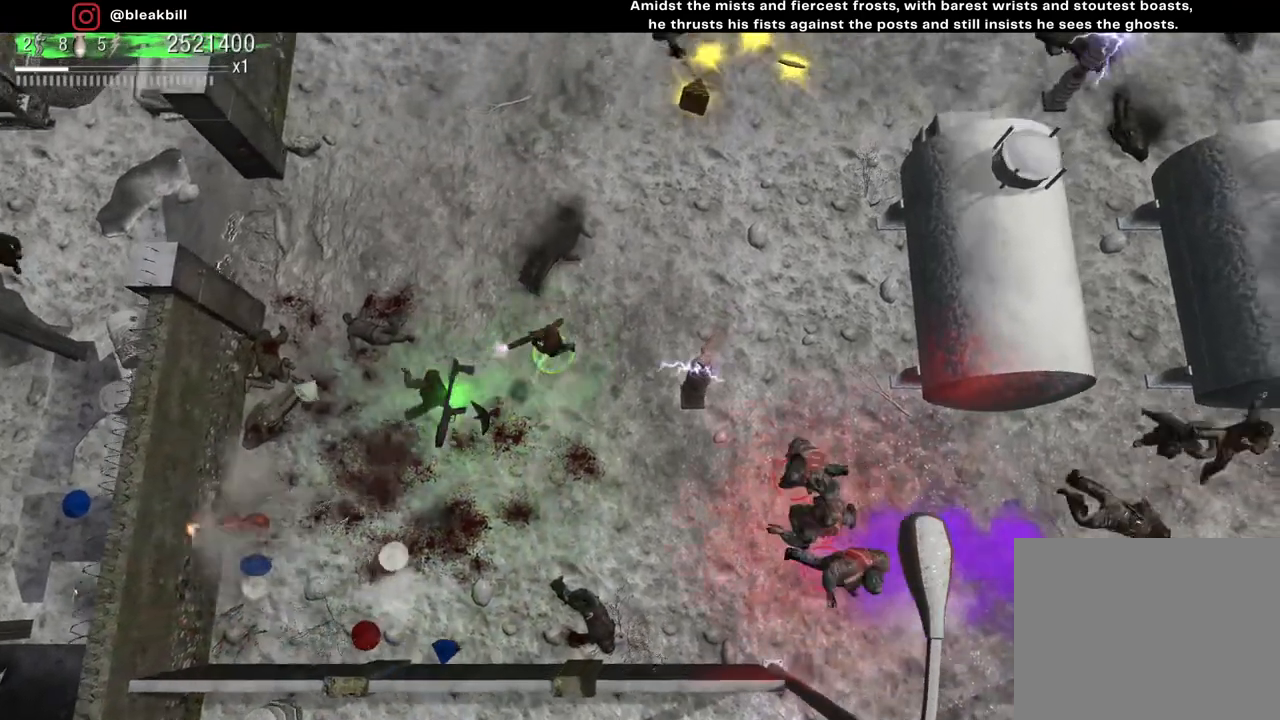
{"buttons": [], "left_stick": "up-right", "right_stick": "down-left", "events": []}
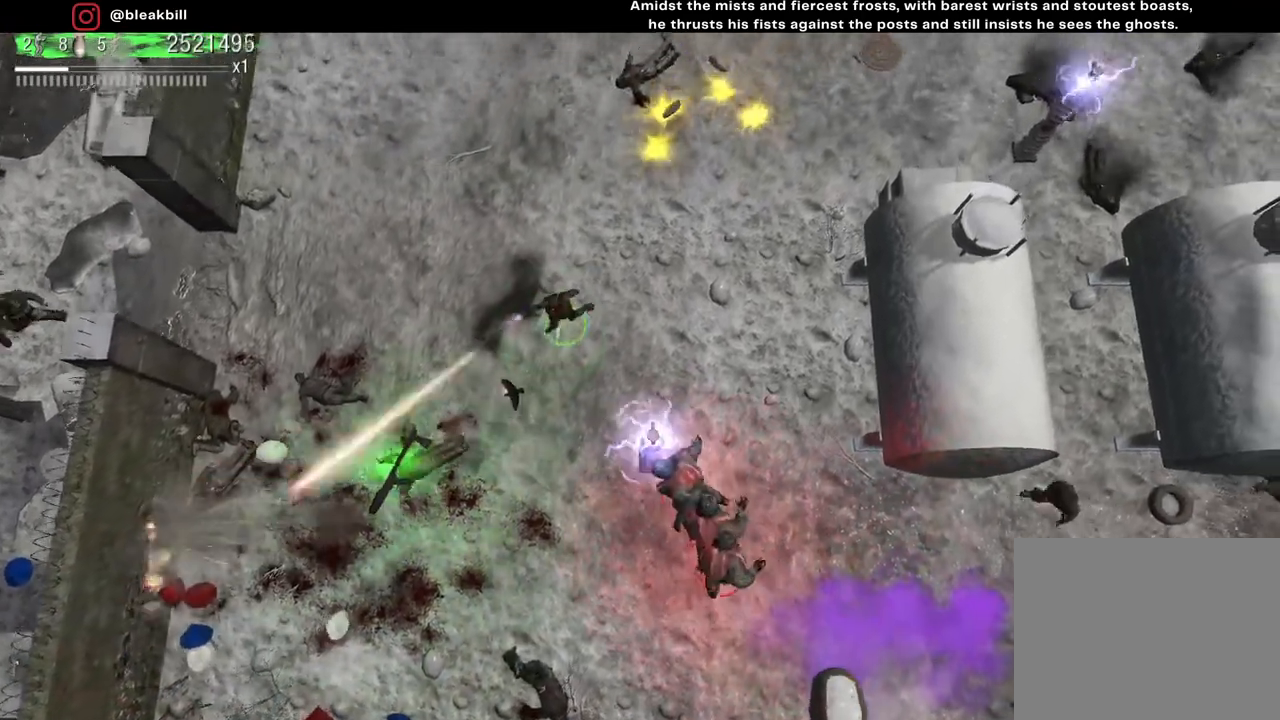
{"buttons": [], "left_stick": "up-right", "right_stick": "down-left", "events": []}
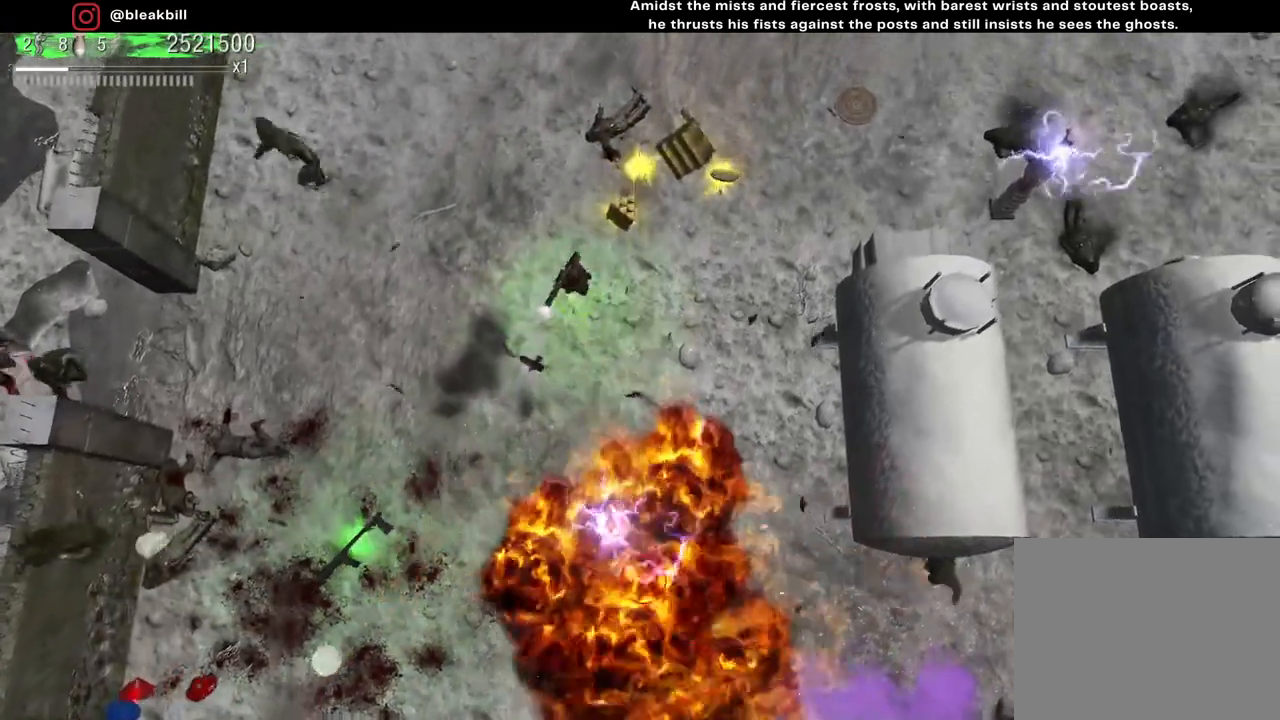
{"buttons": [], "left_stick": "up-right", "right_stick": "down-left", "events": []}
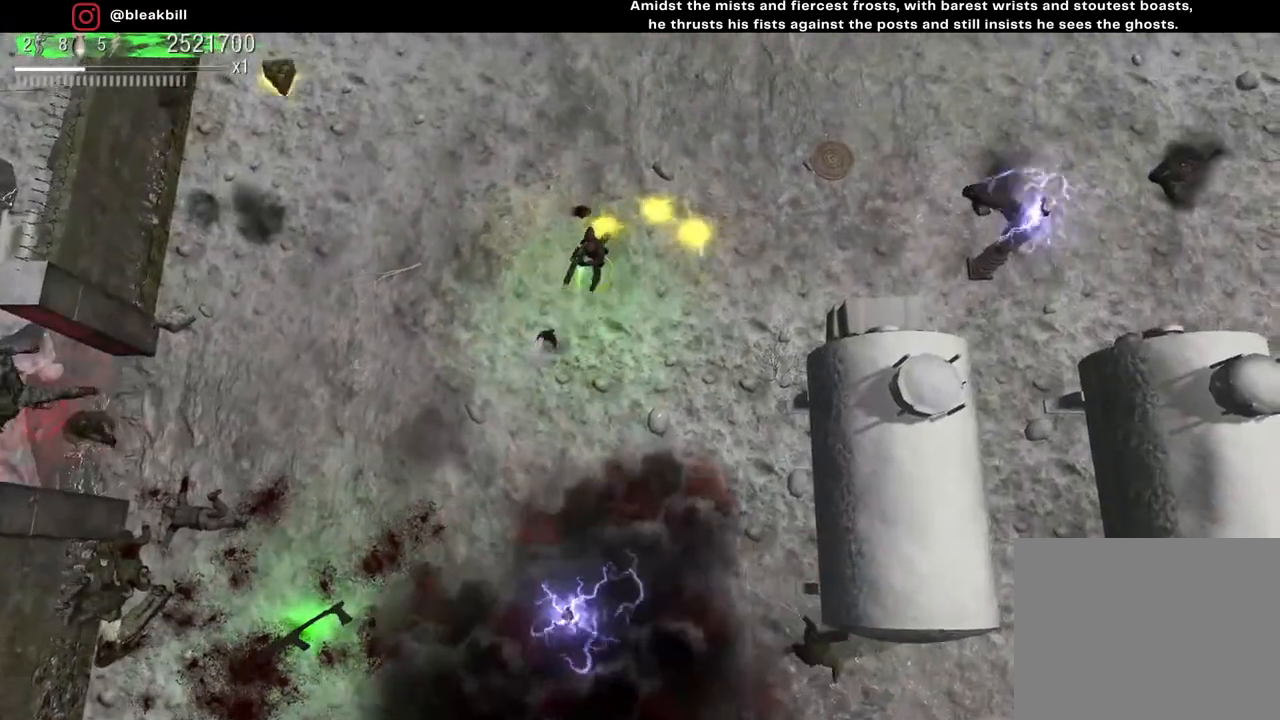
{"buttons": [], "left_stick": "down-left", "right_stick": "down-left", "events": [[367, "left_stick", "down-left"]]}
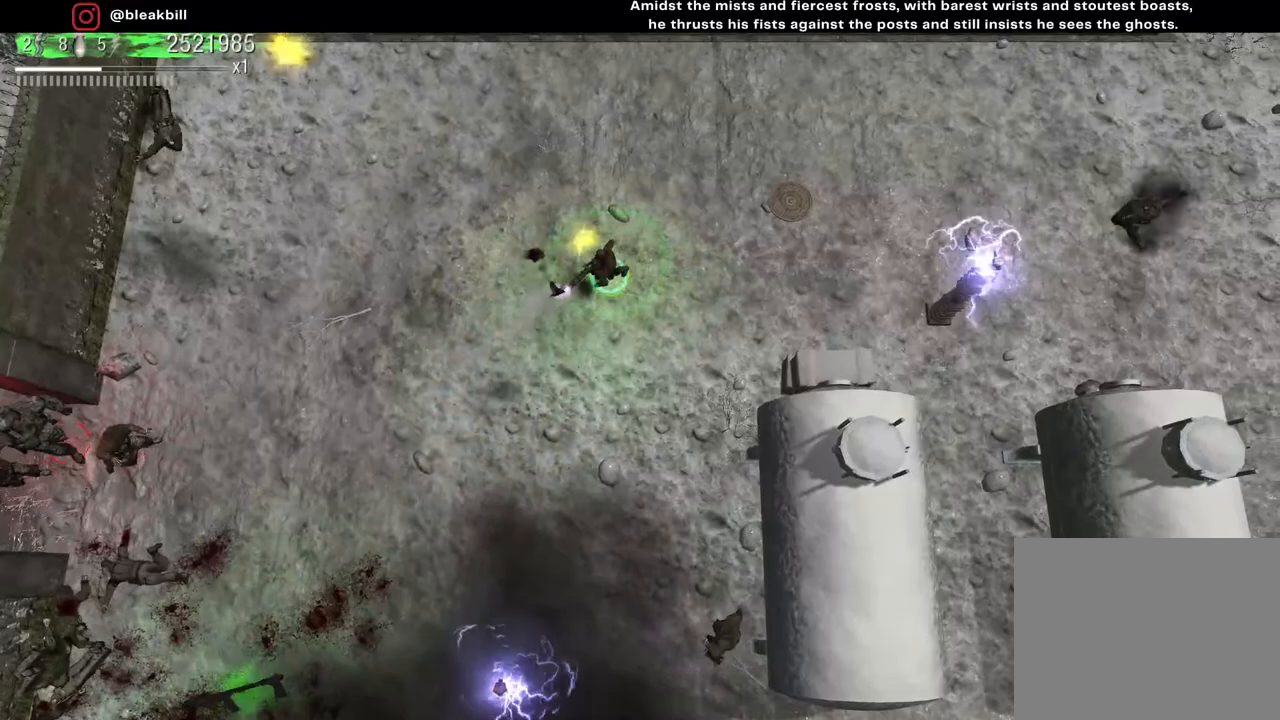
{"buttons": [], "left_stick": "down-left", "right_stick": "down-left", "events": [[117, "left_stick", "left"], [483, "left_stick", "down-left"]]}
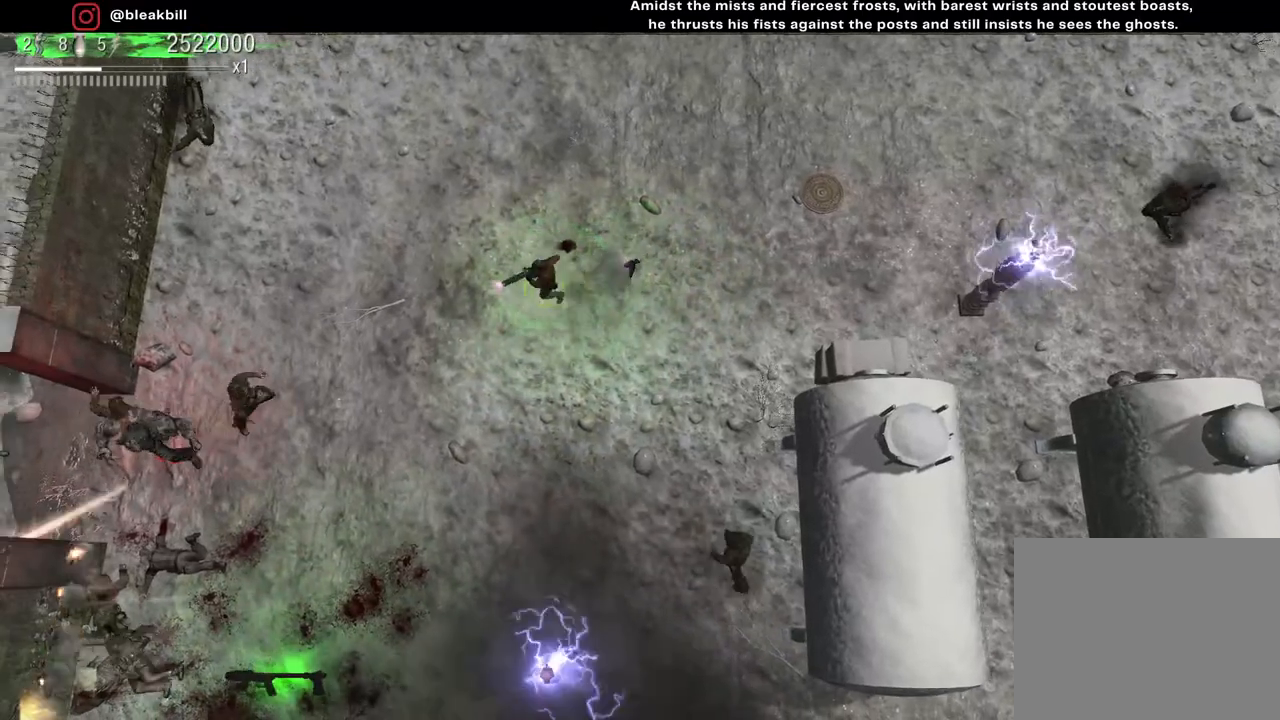
{"buttons": [], "left_stick": "down-left", "right_stick": "down-left", "events": []}
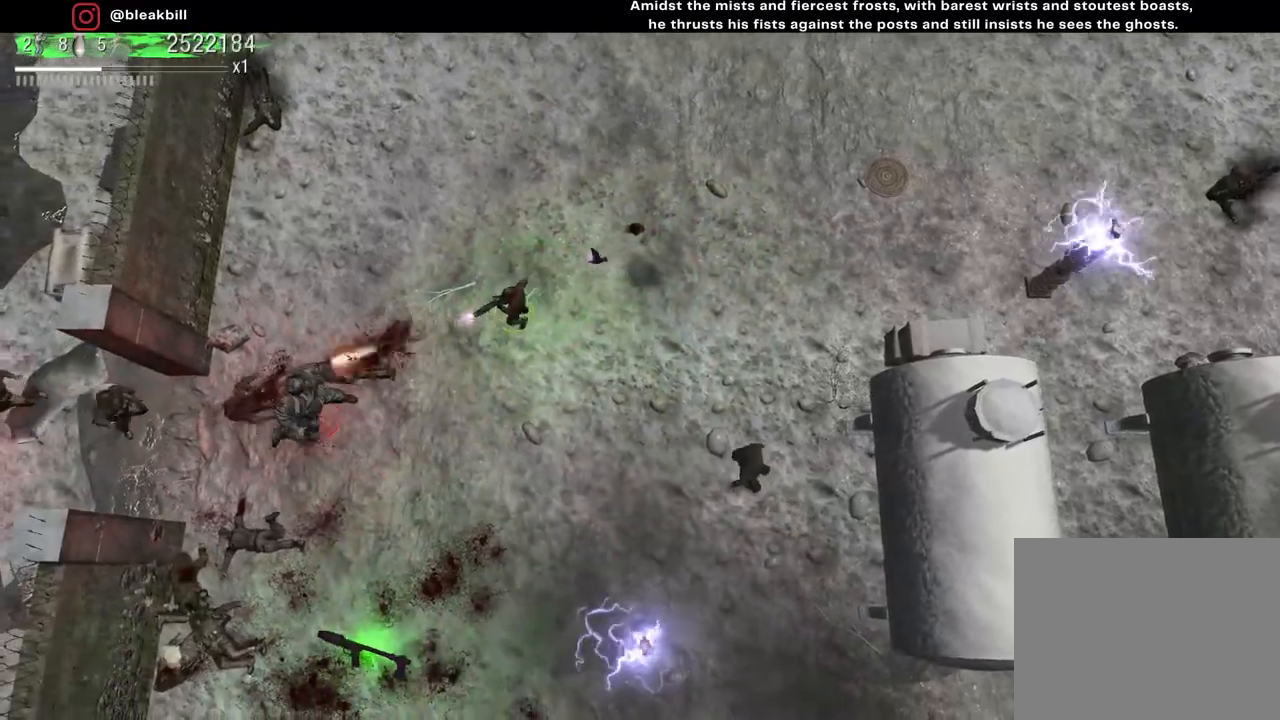
{"buttons": [], "left_stick": "down-left", "right_stick": "up-left", "events": [[450, "right_stick", "up-left"]]}
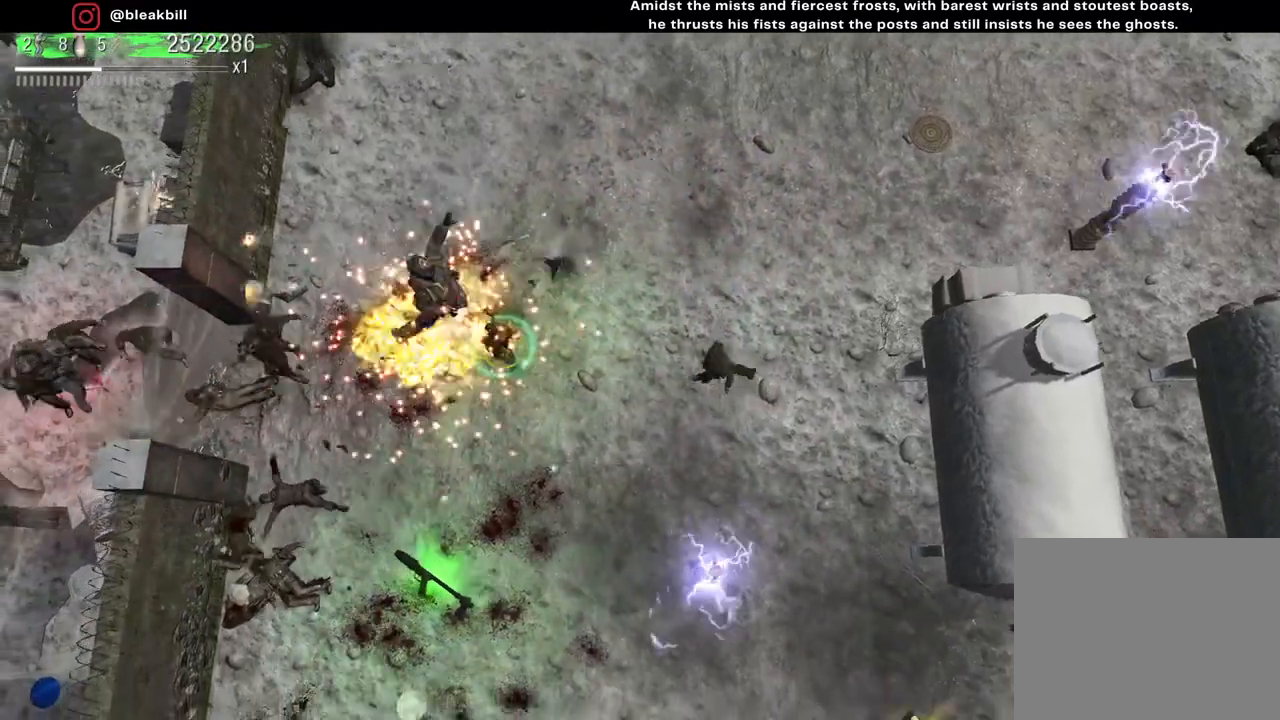
{"buttons": [], "left_stick": "down-left", "right_stick": "up-left", "events": []}
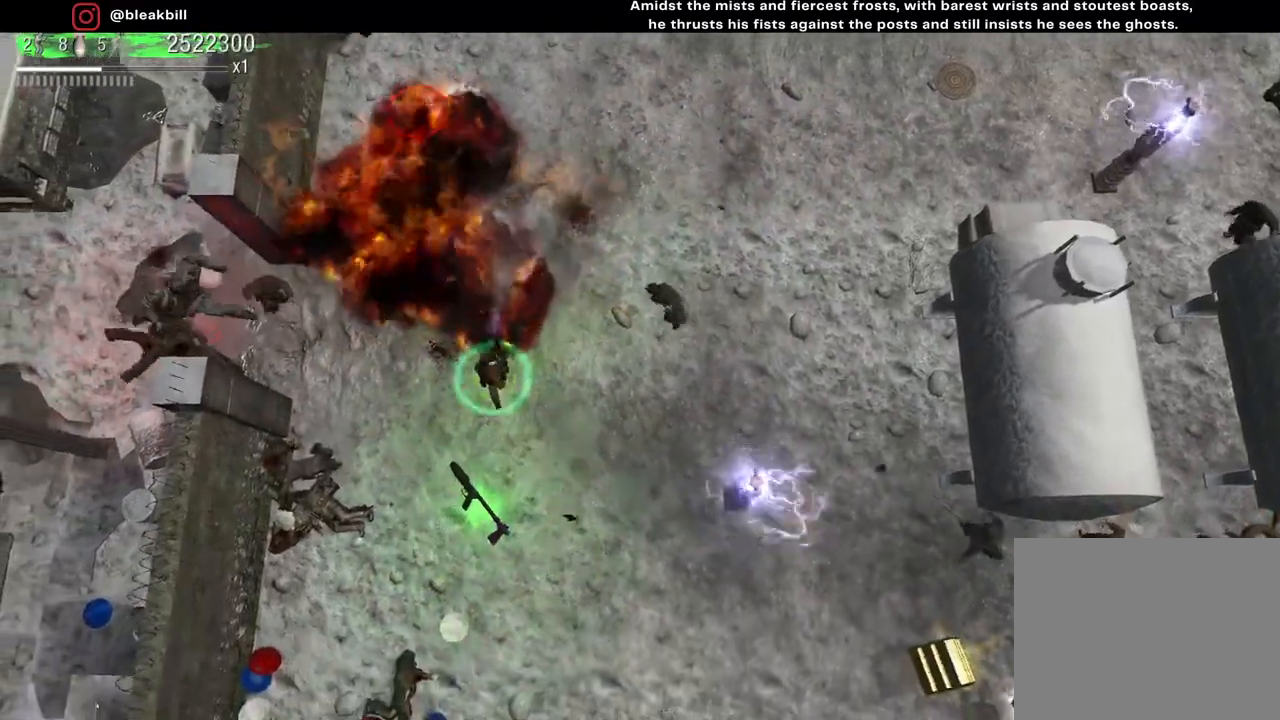
{"buttons": [], "left_stick": "down", "right_stick": "up-left", "events": [[50, "right_stick", "up"], [283, "right_stick", "up-left"], [400, "left_stick", "down"]]}
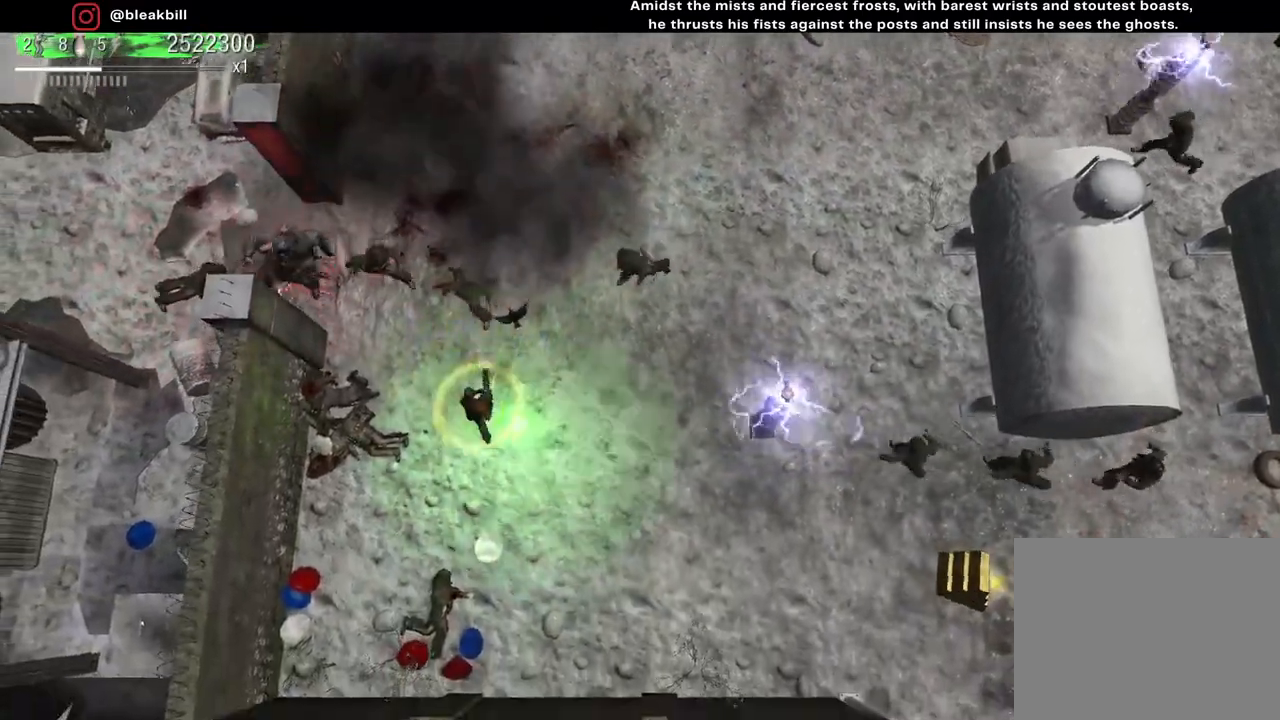
{"buttons": [], "left_stick": "down", "right_stick": "up-left", "events": []}
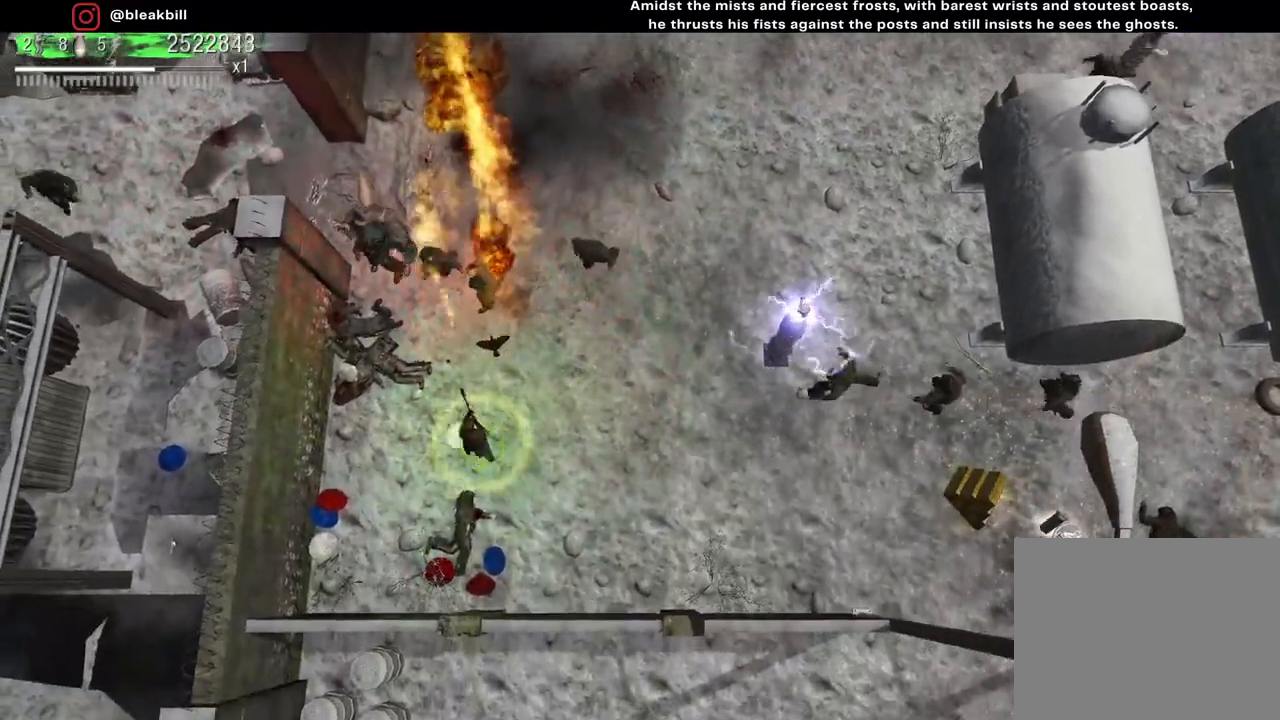
{"buttons": [], "left_stick": "down-left", "right_stick": "up-left", "events": [[267, "left_stick", "down-left"]]}
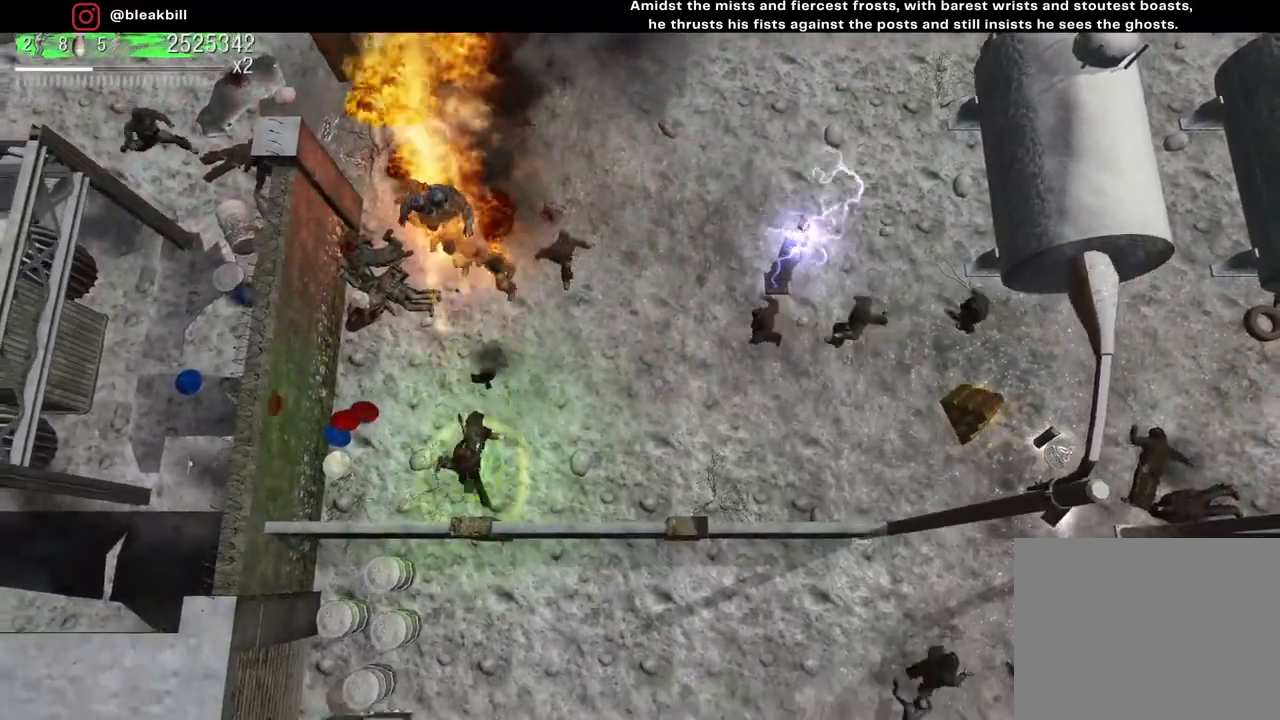
{"buttons": [], "left_stick": "left", "right_stick": "up", "events": [[33, "left_stick", "left"], [183, "right_stick", "up"]]}
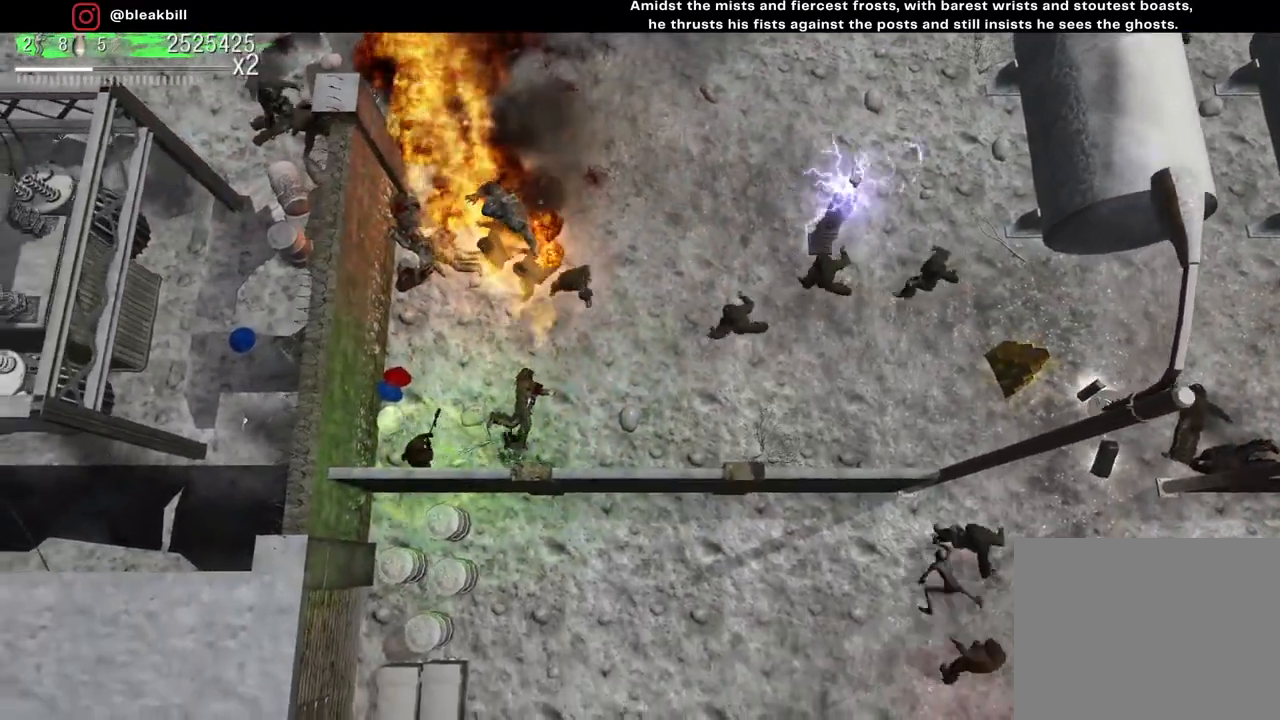
{"buttons": [], "left_stick": "down-right", "right_stick": "up", "events": [[50, "left_stick", "center"], [117, "left_stick", "down-right"]]}
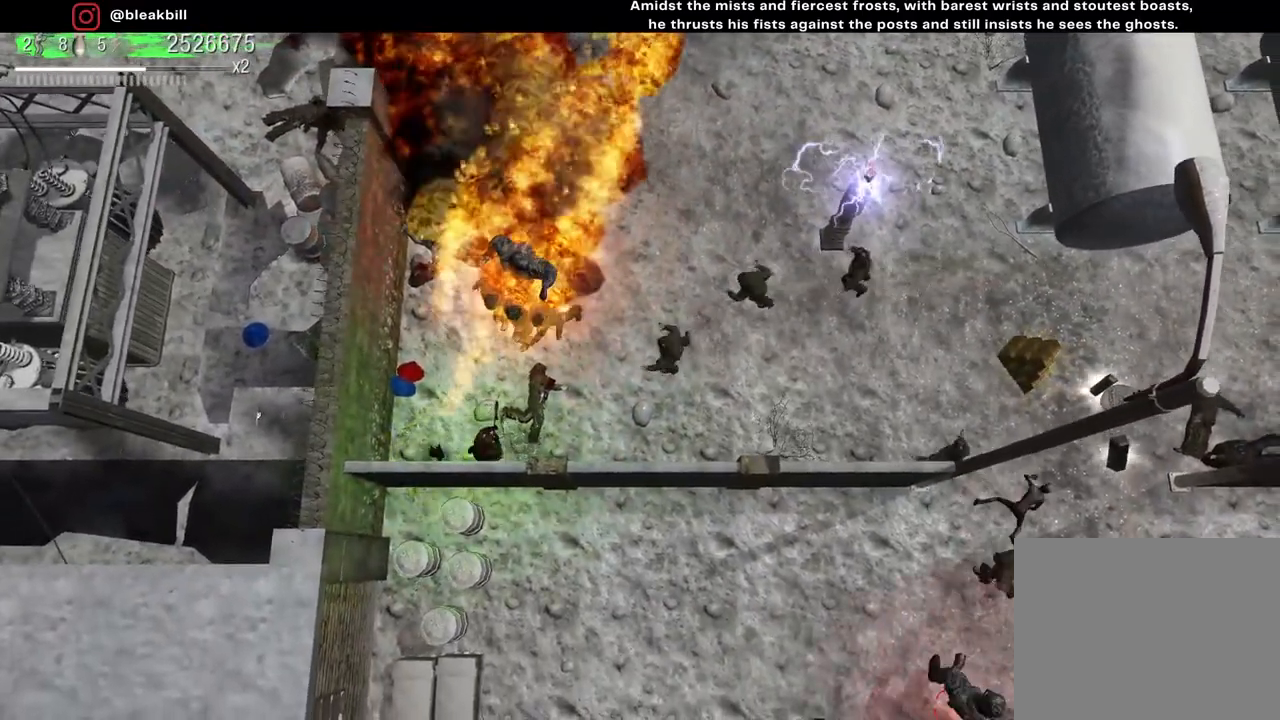
{"buttons": [], "left_stick": "down-right", "right_stick": "up-right", "events": [[467, "right_stick", "up-right"]]}
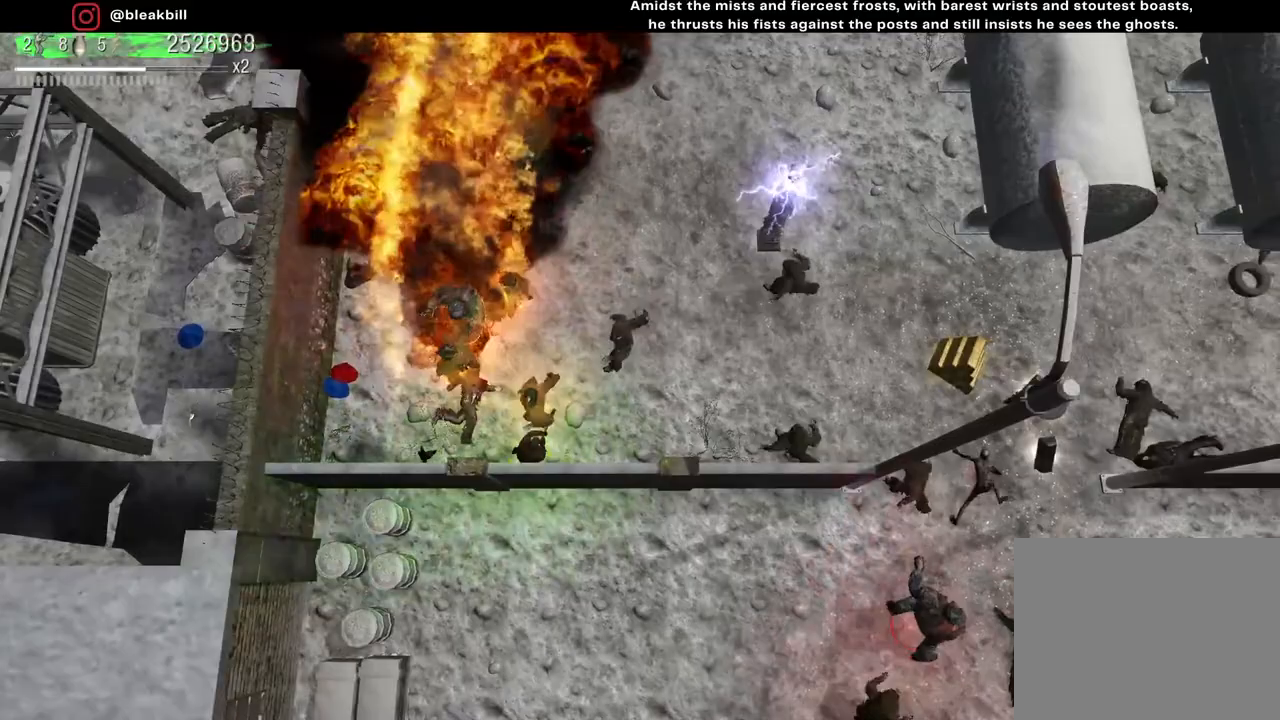
{"buttons": [], "left_stick": "down-left", "right_stick": "up-right", "events": [[117, "left_stick", "down-left"], [133, "R2", "down"], [233, "R2", "up"]]}
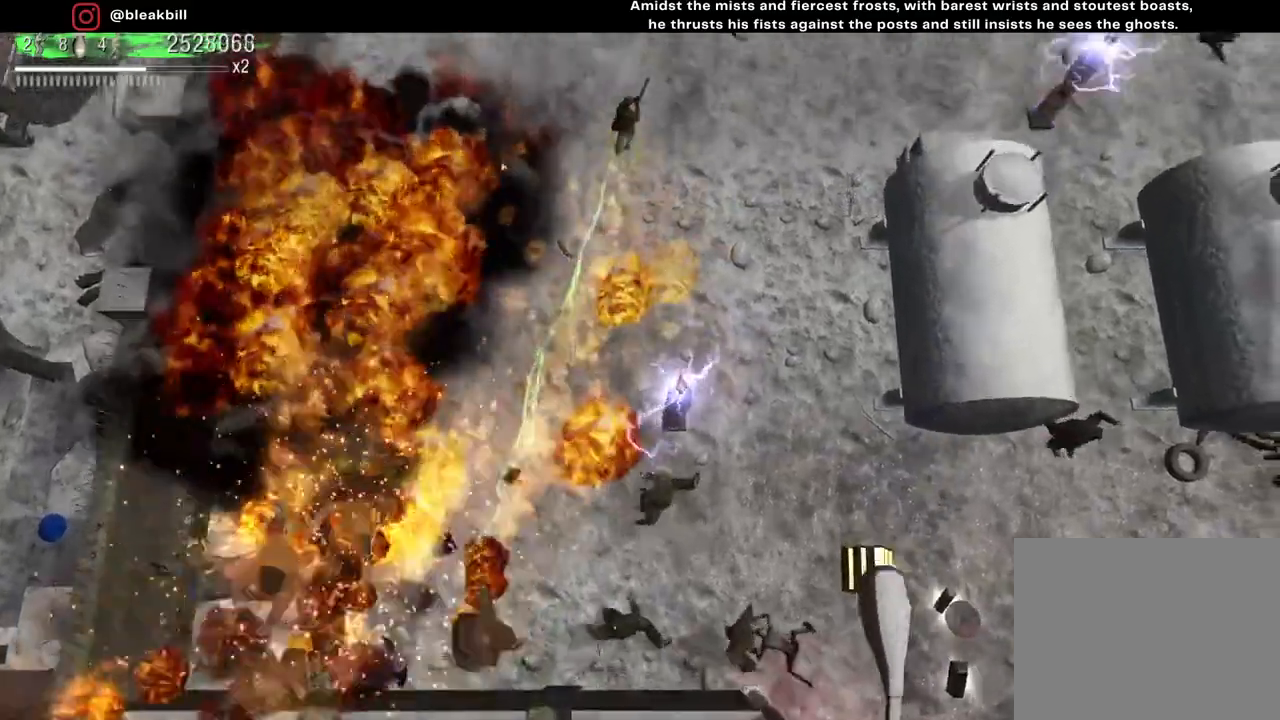
{"buttons": [], "left_stick": "down-right", "right_stick": "up-right", "events": [[50, "left_stick", "left"], [183, "left_stick", "down-right"]]}
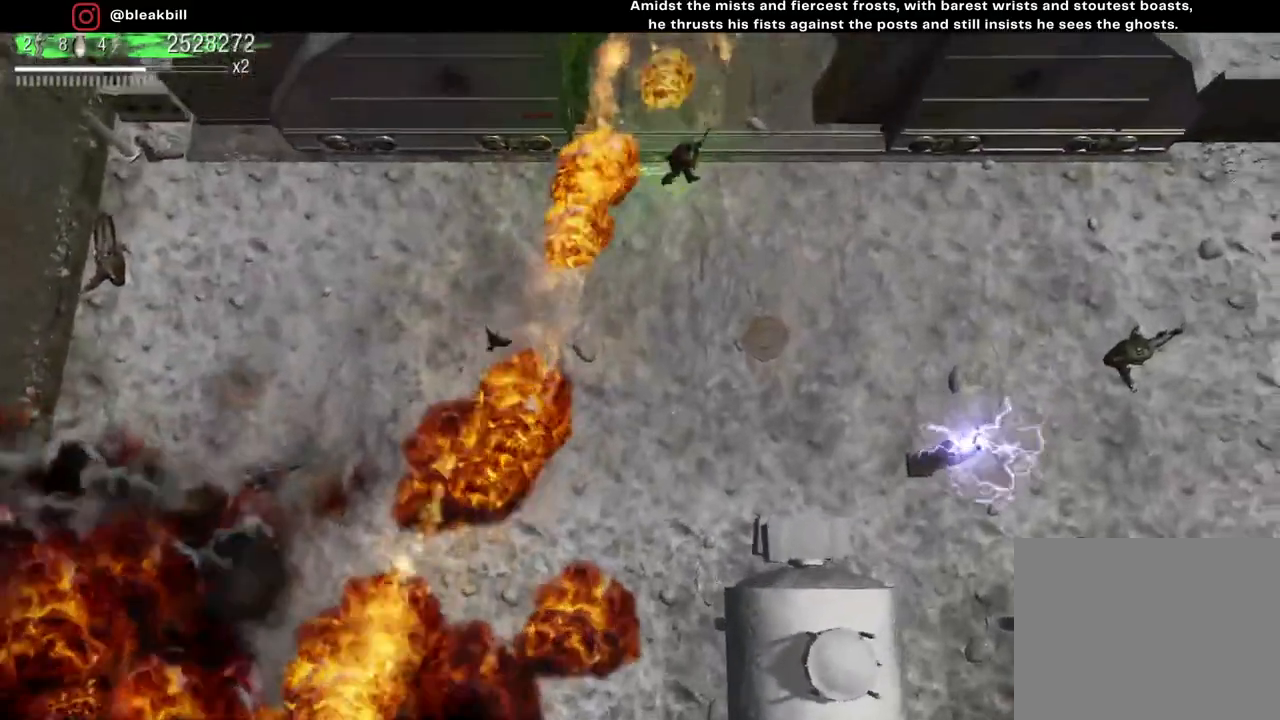
{"buttons": [], "left_stick": "right", "right_stick": "right", "events": [[450, "left_stick", "right"], [483, "right_stick", "right"]]}
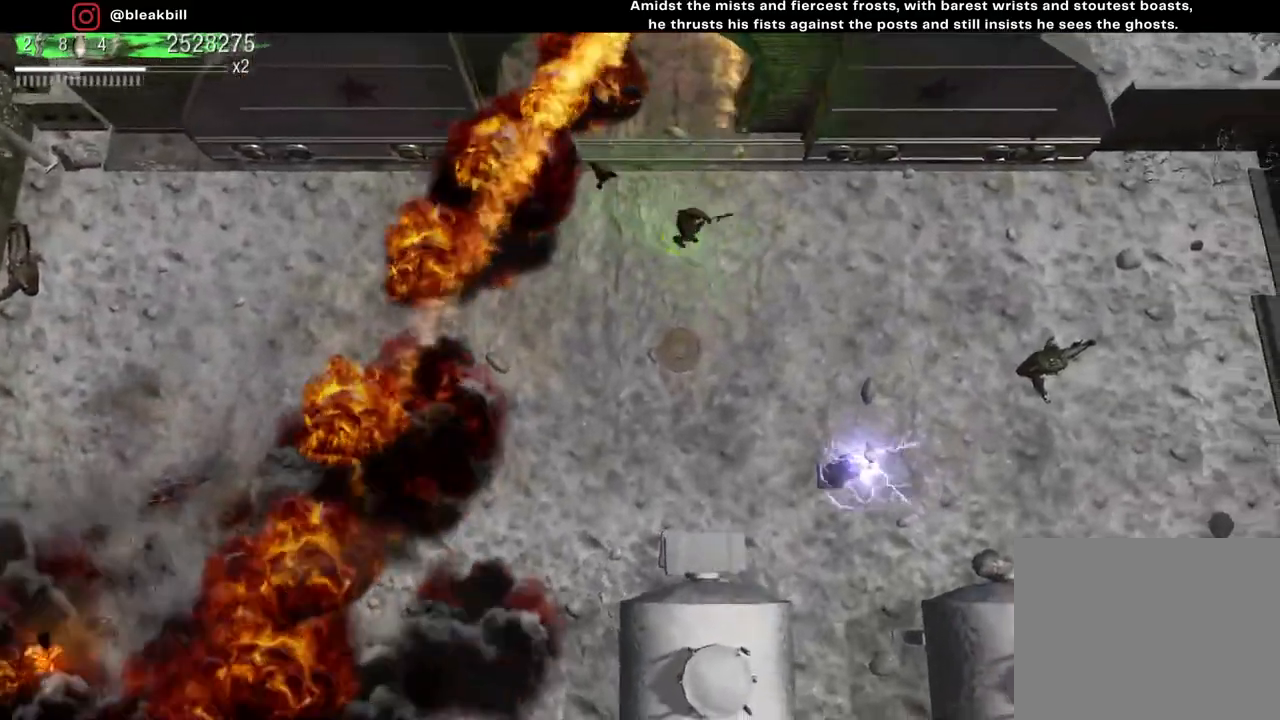
{"buttons": [], "left_stick": "right", "right_stick": "down-left", "events": [[17, "right_stick", "down-right"], [183, "right_stick", "down-left"]]}
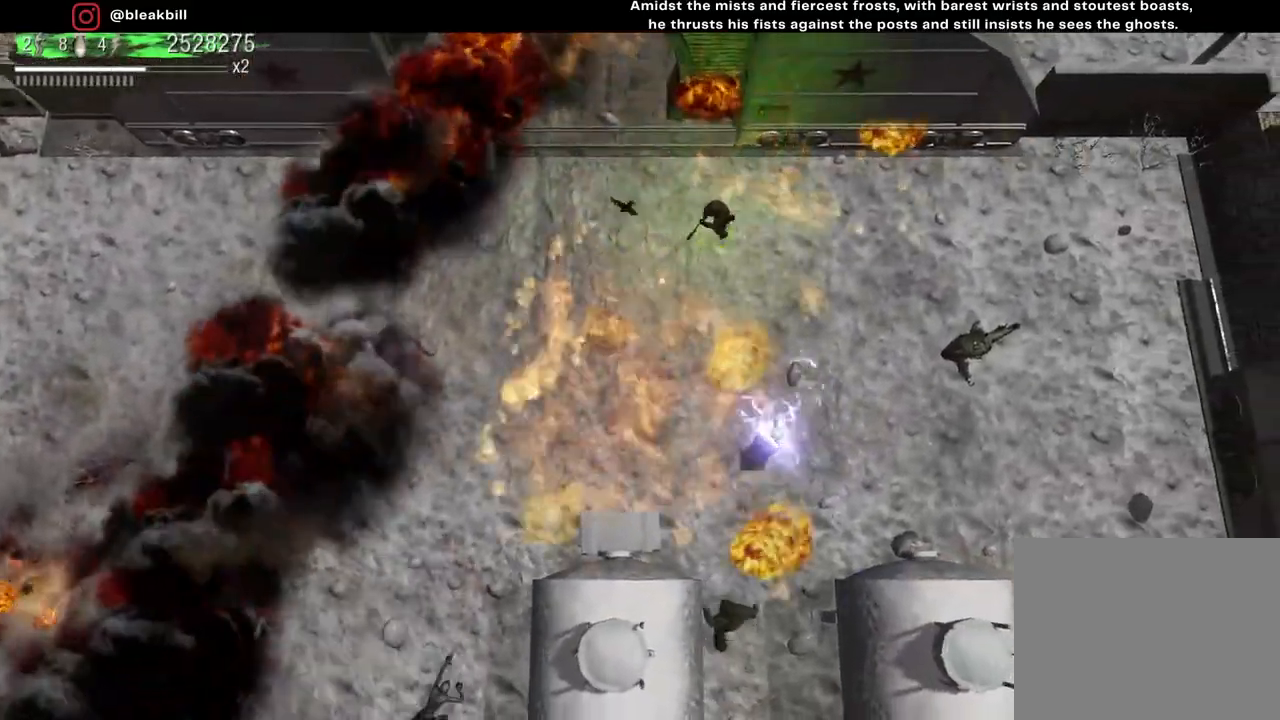
{"buttons": [], "left_stick": "left", "right_stick": "down", "events": [[117, "right_stick", "down"], [183, "left_stick", "up"], [300, "left_stick", "left"]]}
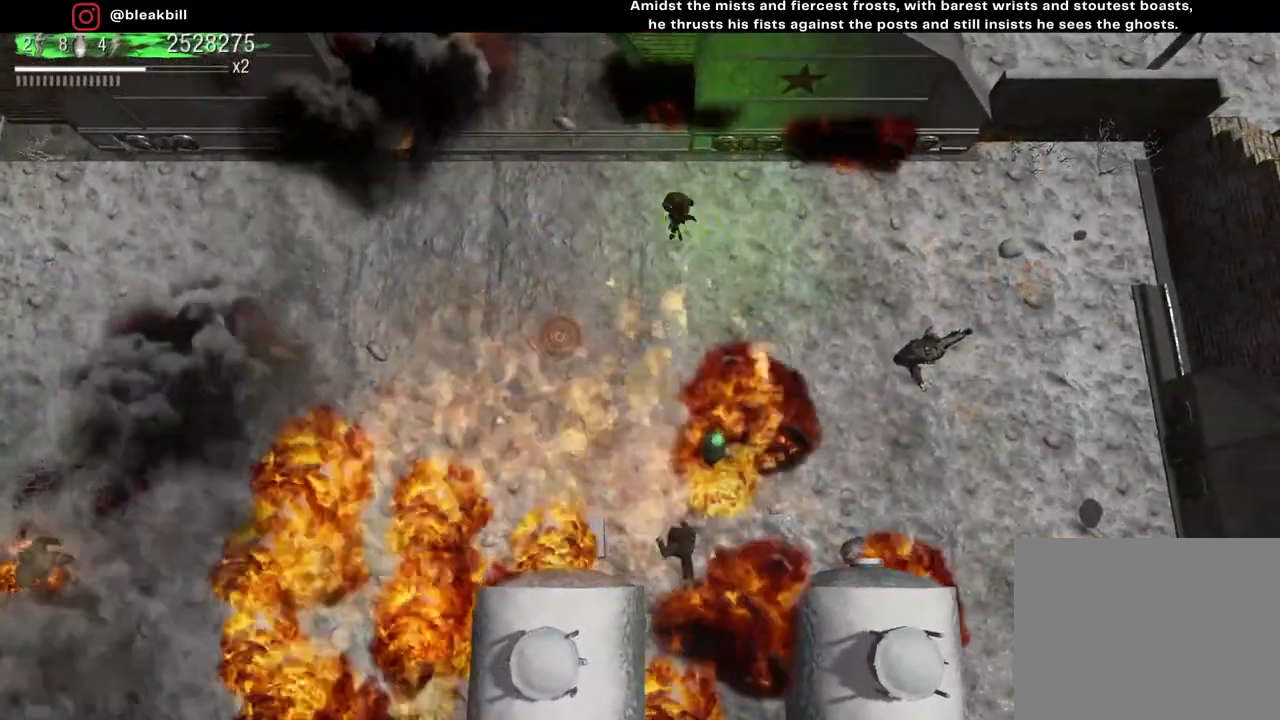
{"buttons": [], "left_stick": "left", "right_stick": "down", "events": []}
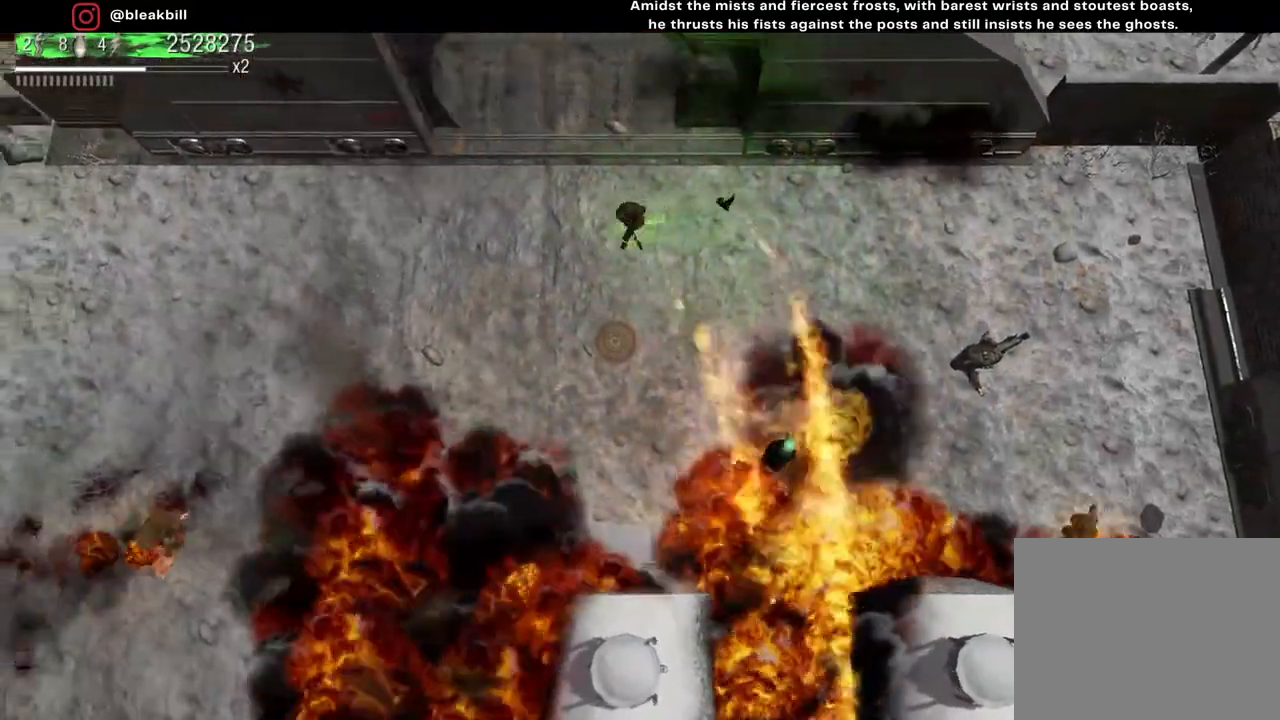
{"buttons": [], "left_stick": "left", "right_stick": "down", "events": []}
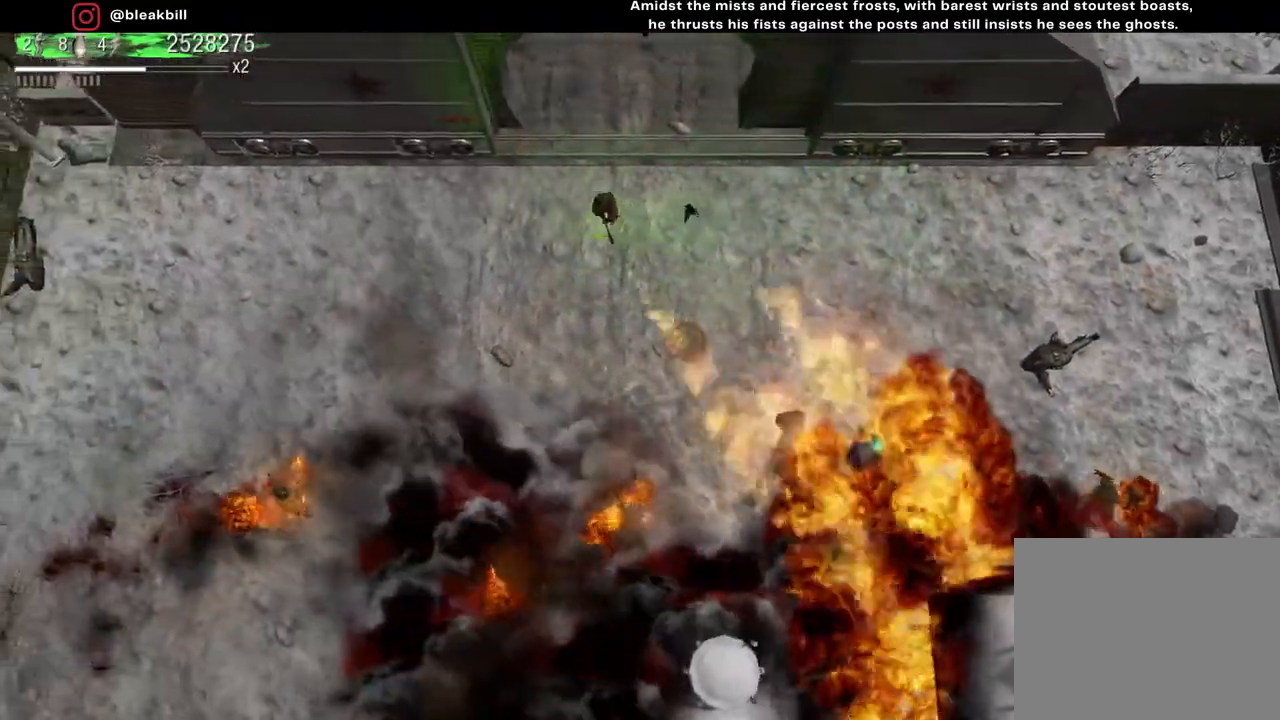
{"buttons": [], "left_stick": "left", "right_stick": "down-right", "events": [[200, "right_stick", "down-right"]]}
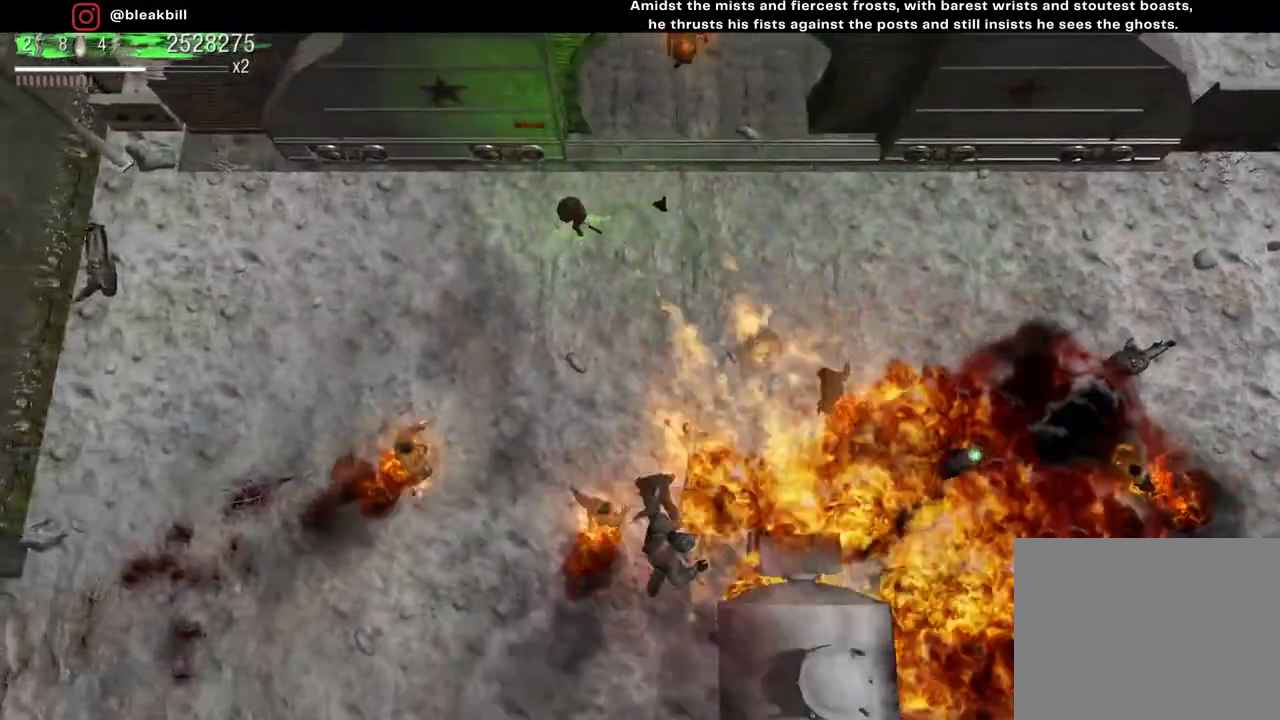
{"buttons": [], "left_stick": "down-left", "right_stick": "down-right", "events": [[433, "left_stick", "down-left"]]}
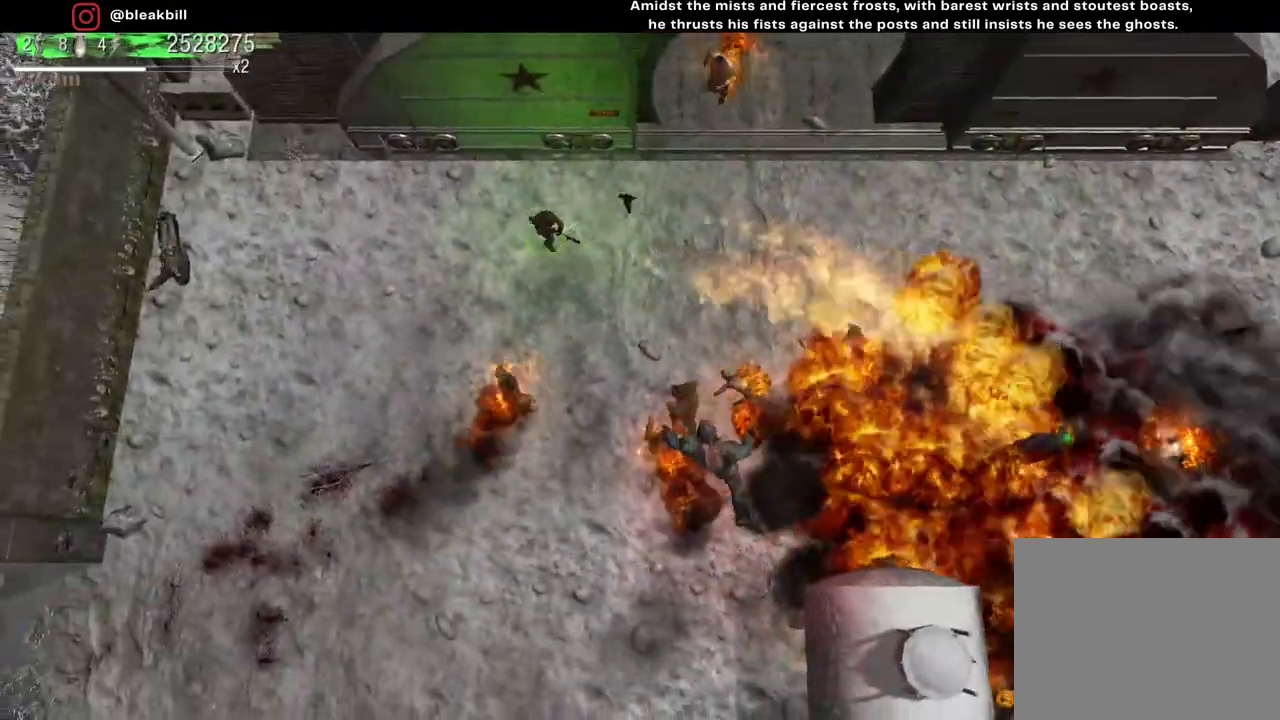
{"buttons": [], "left_stick": "down-left", "right_stick": "down-right", "events": []}